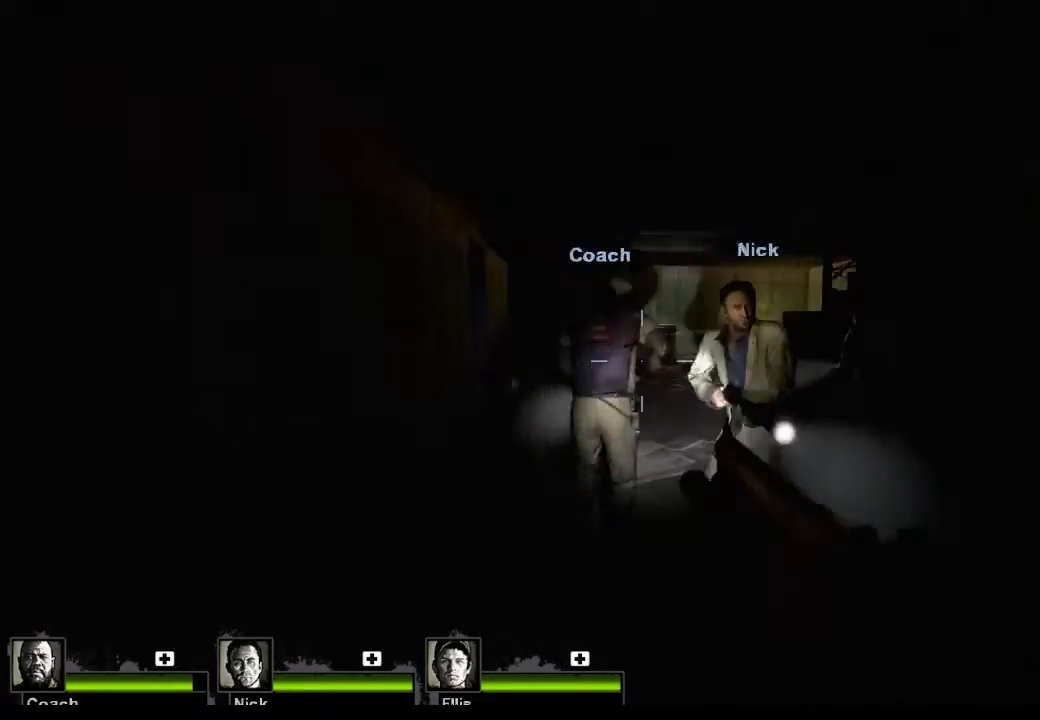
Gameplay with keyboard and mouse; each line is a JSON object with the keys and mouse buttons held at the frame after it. "events" lists presses ("down") and releases ("up") of "1", "2", "3", "4", "5", "a", "alt", "c", "caps_lock", "ctrl", "d", "e", "f", "g", "q", "r", "s", "shift", "space", "t", "tab", "v", "w", "x", "z", "mouse_left", "mouse_wheel" and "mouse_right" between this image and that frame as [ms after this image, input, new state], when the widget could be followed in between. "mouse_left", "mouse_wheel", "mouse_right" = the "left", "wheel", "right" buttons of the "mouse" list. No other keys are recorded. "wheel" means that the mouse wheel is clicked or scrolled. Not read: mouse_move.
{"keys": ["w"], "mouse": [], "events": [[33, "r", "down"], [100, "r", "up"], [200, "a", "up"]]}
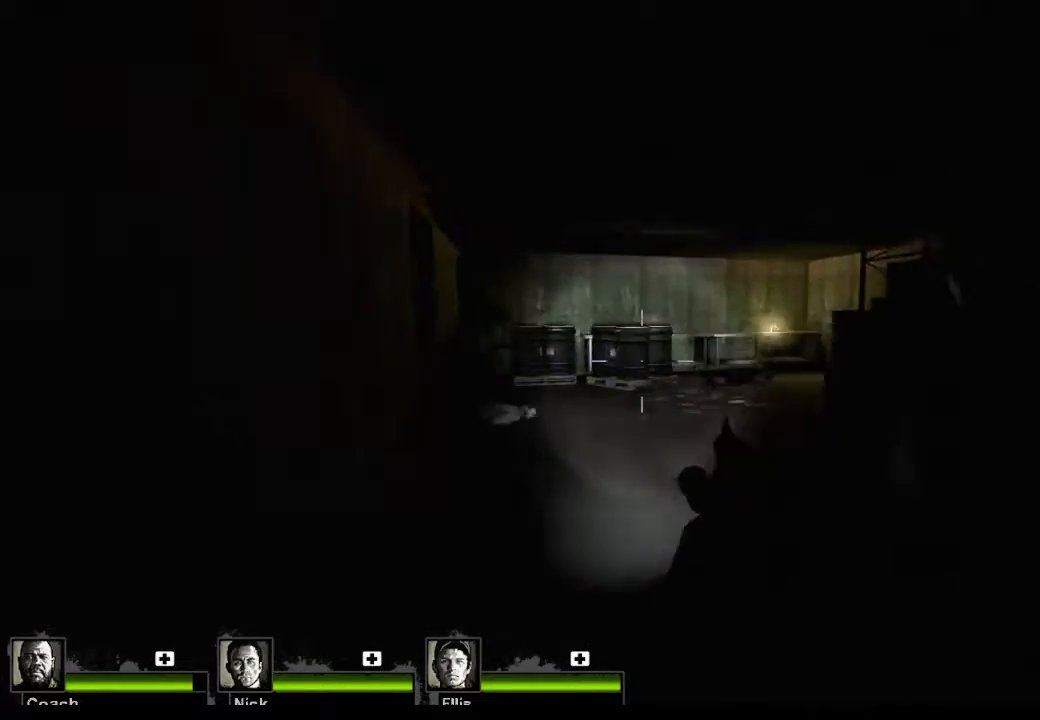
{"keys": ["d", "w"], "mouse": [], "events": [[233, "mouse_left", "down"], [267, "d", "down"], [400, "mouse_left", "up"]]}
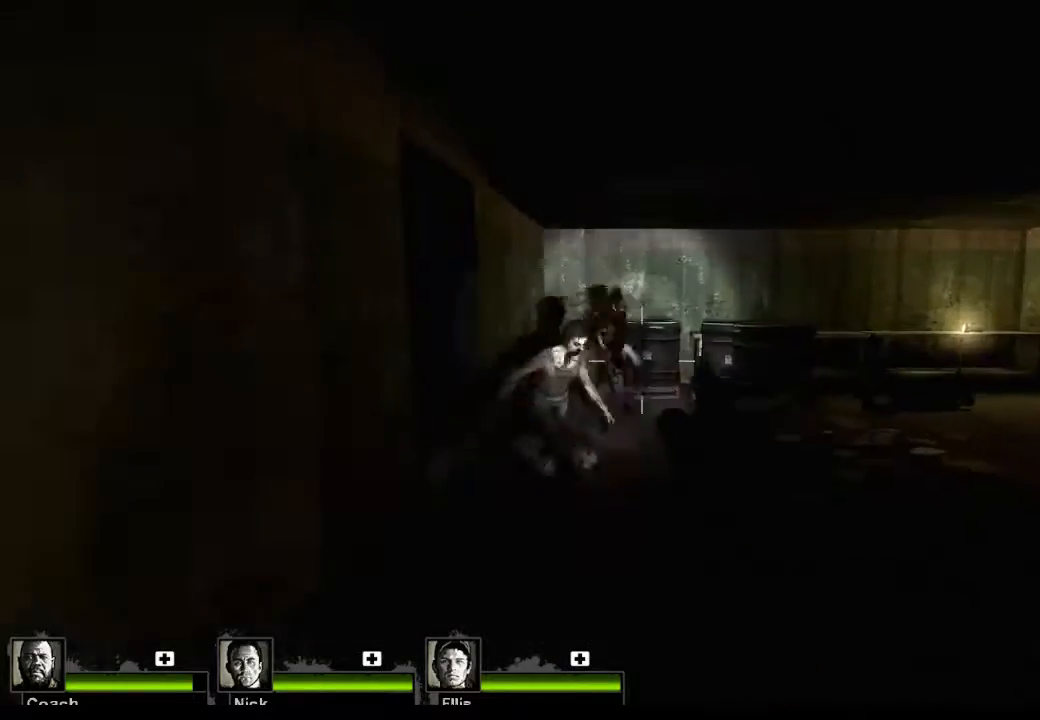
{"keys": ["s"], "mouse": [], "events": [[133, "w", "up"], [233, "mouse_right", "down"], [300, "d", "up"], [333, "s", "down"], [467, "mouse_right", "up"]]}
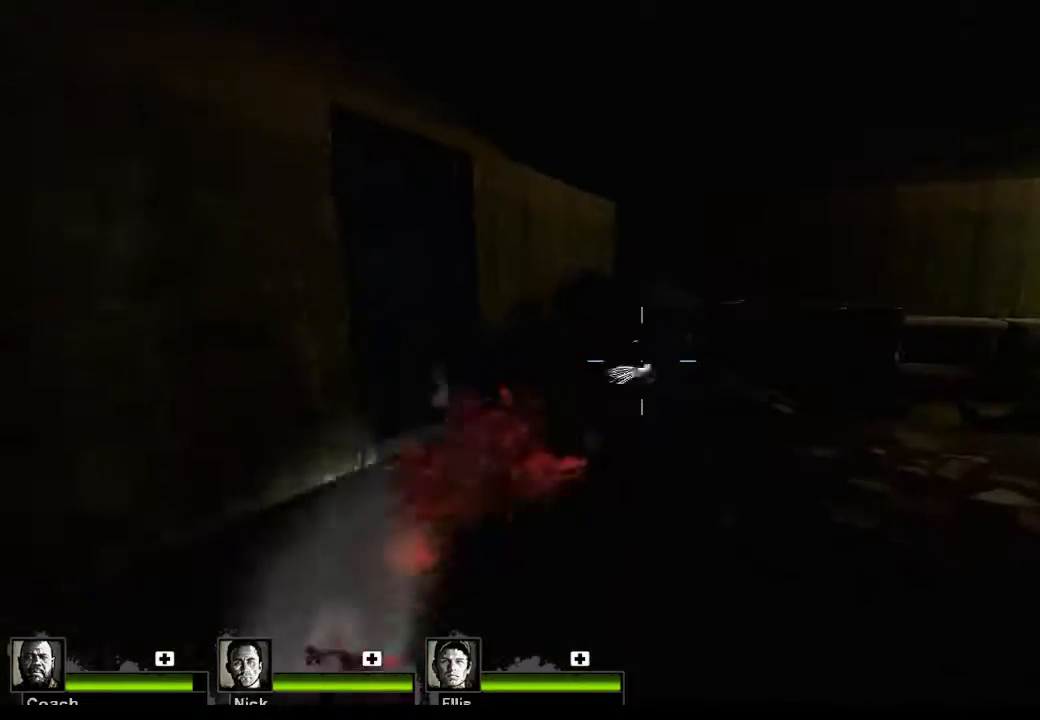
{"keys": [], "mouse": ["left"], "events": [[500, "mouse_left", "down"], [500, "s", "up"]]}
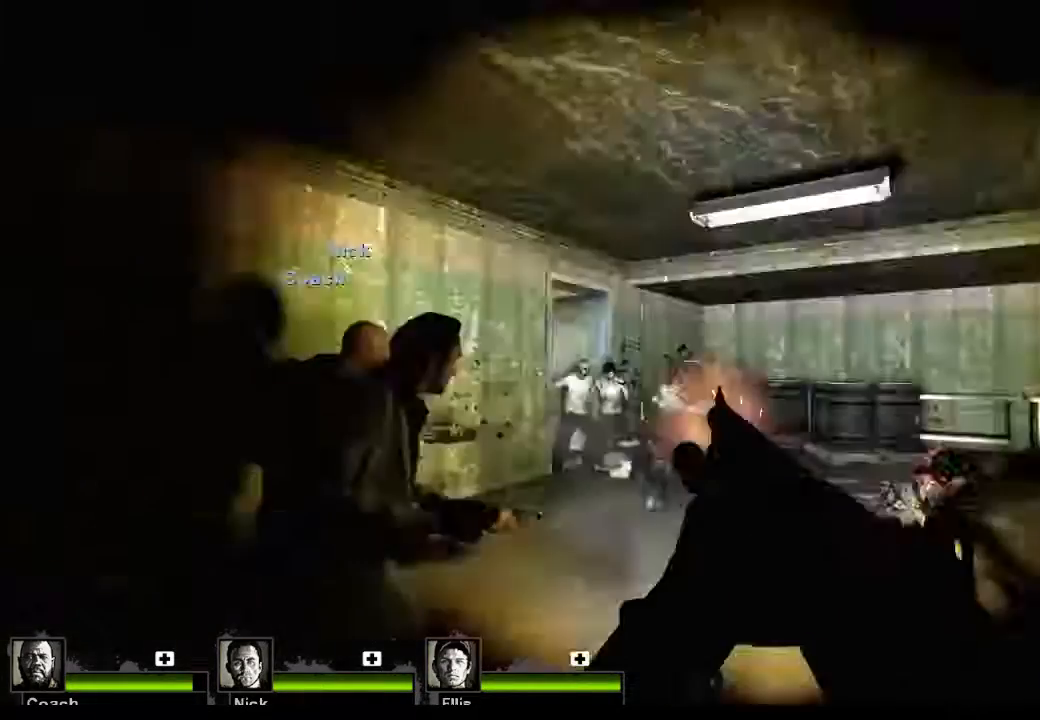
{"keys": [], "mouse": [], "events": [[233, "mouse_left", "up"], [400, "w", "down"], [500, "w", "up"]]}
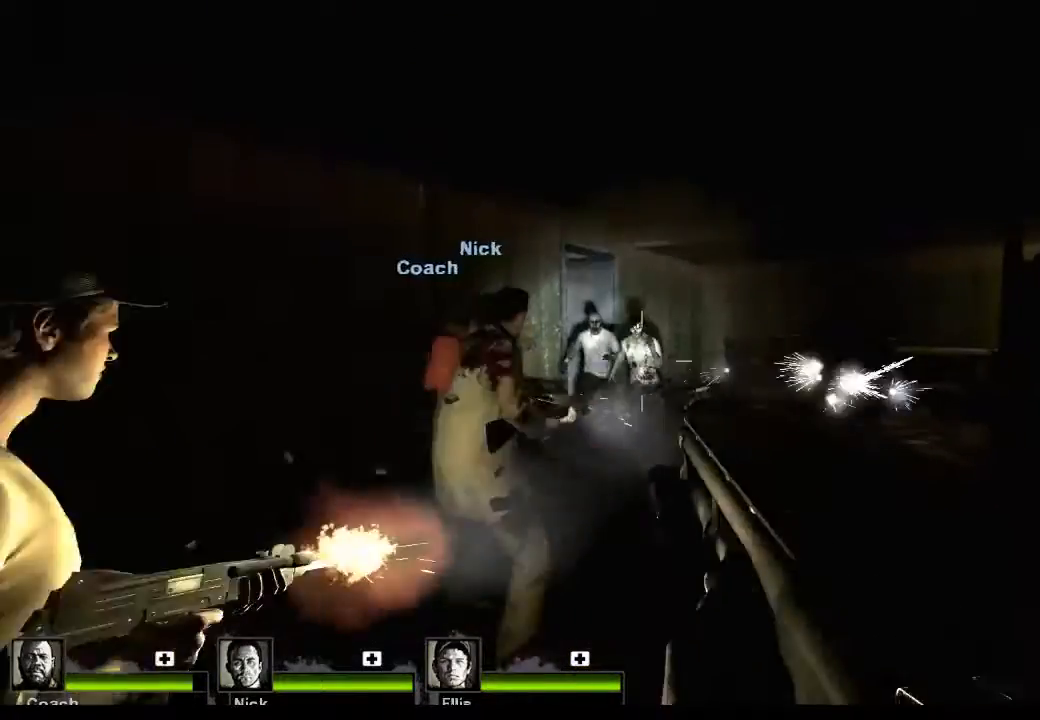
{"keys": ["d"], "mouse": ["left"], "events": [[300, "mouse_left", "down"], [333, "d", "down"]]}
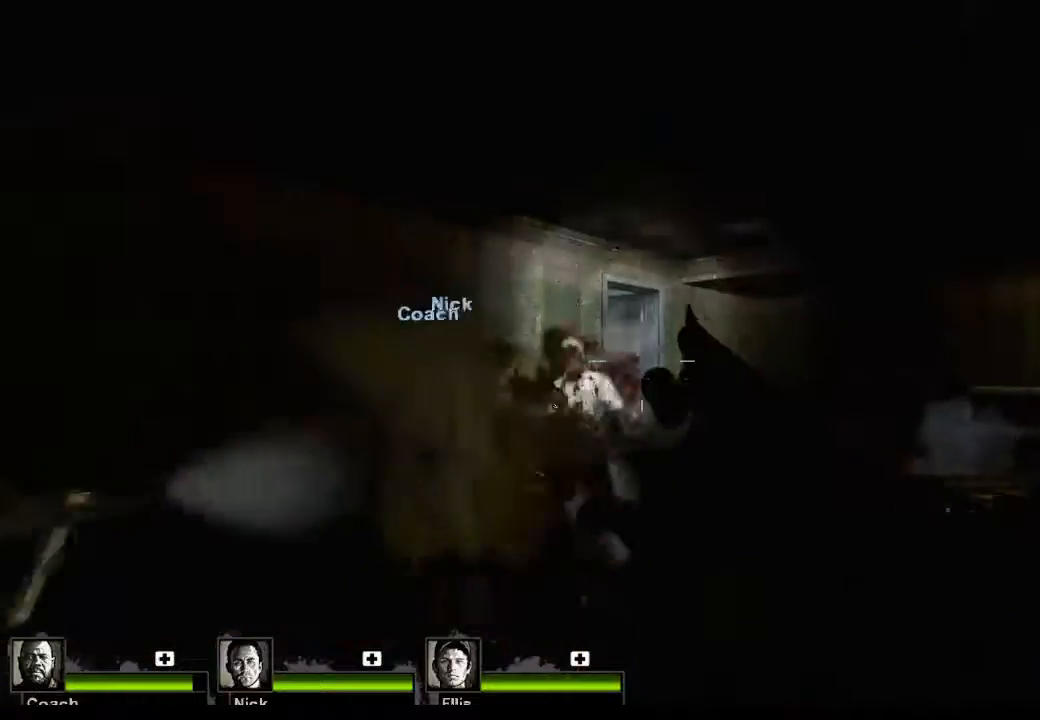
{"keys": [], "mouse": [], "events": [[33, "w", "down"], [100, "d", "up"], [100, "mouse_left", "up"], [333, "w", "up"]]}
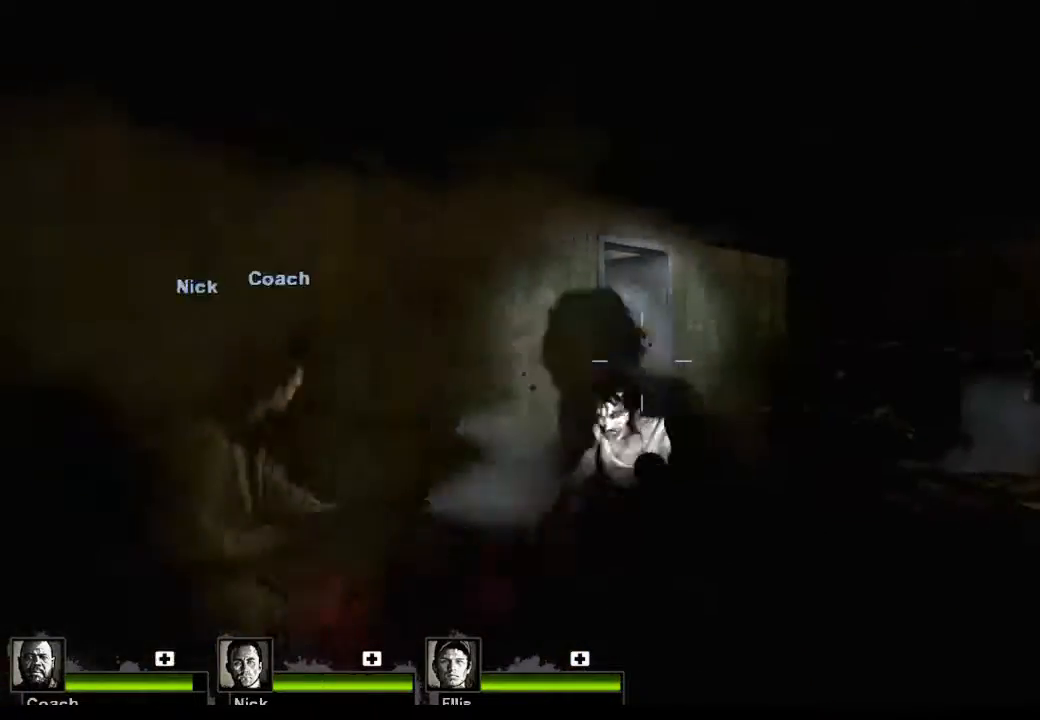
{"keys": [], "mouse": [], "events": [[67, "mouse_left", "down"], [133, "s", "down"], [167, "mouse_right", "down"], [233, "mouse_left", "up"], [333, "s", "up"], [467, "mouse_right", "up"]]}
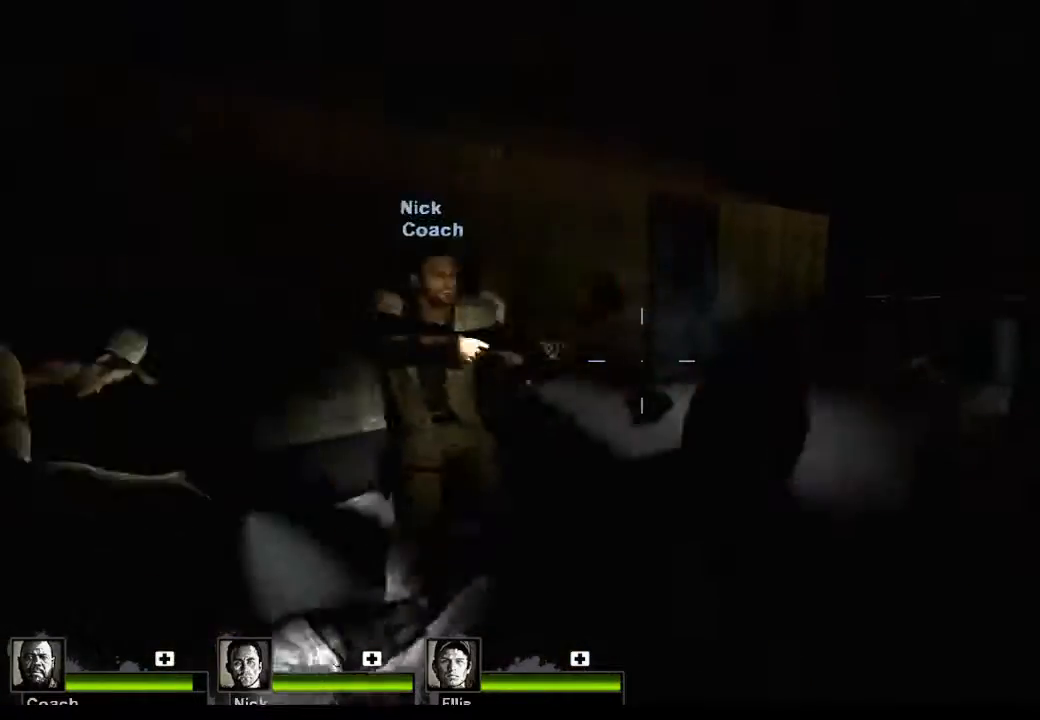
{"keys": ["w"], "mouse": [], "events": [[200, "w", "down"]]}
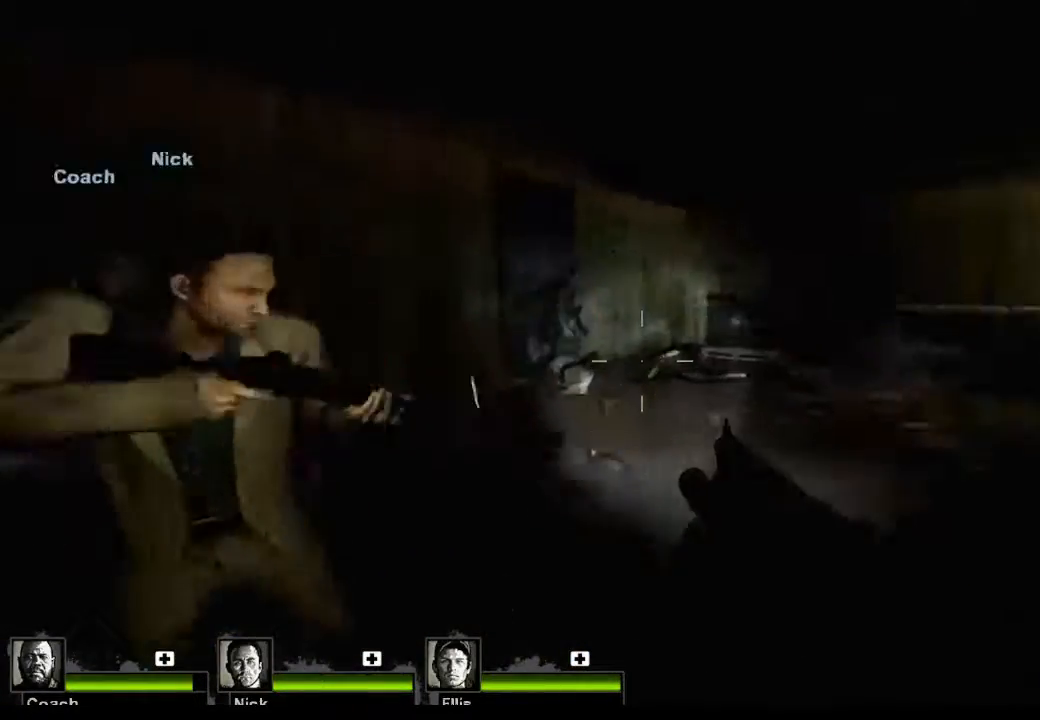
{"keys": ["d"], "mouse": [], "events": [[200, "mouse_left", "down"], [267, "d", "down"], [433, "mouse_left", "up"], [433, "w", "up"]]}
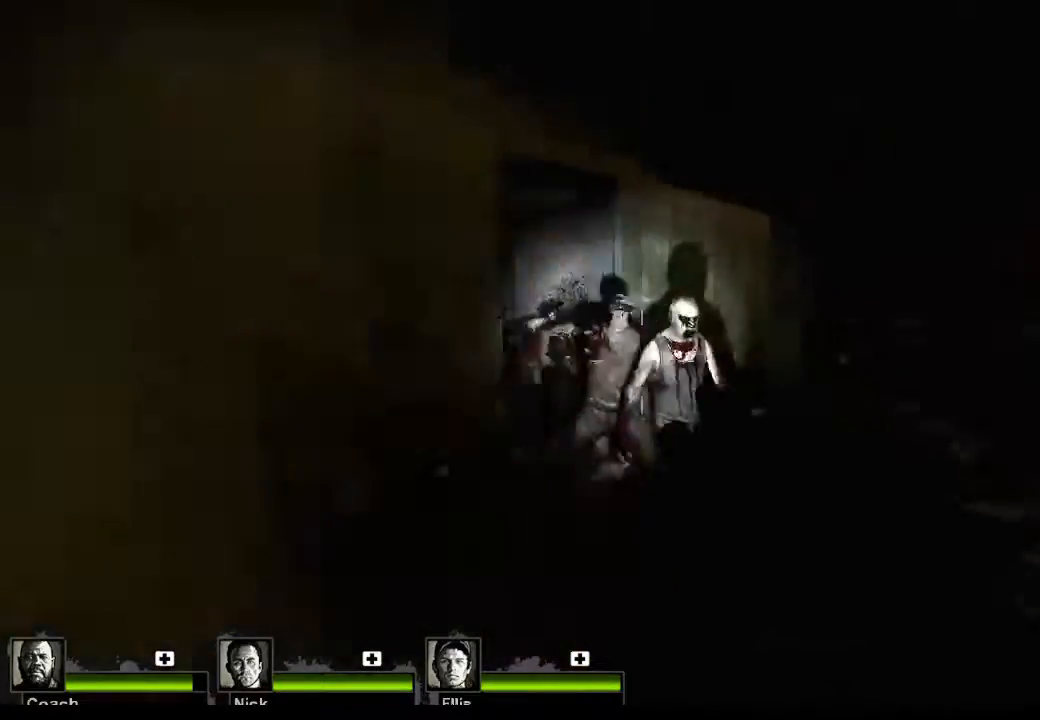
{"keys": ["d", "s"], "mouse": [], "events": [[233, "mouse_right", "down"], [233, "s", "down"], [500, "mouse_right", "up"]]}
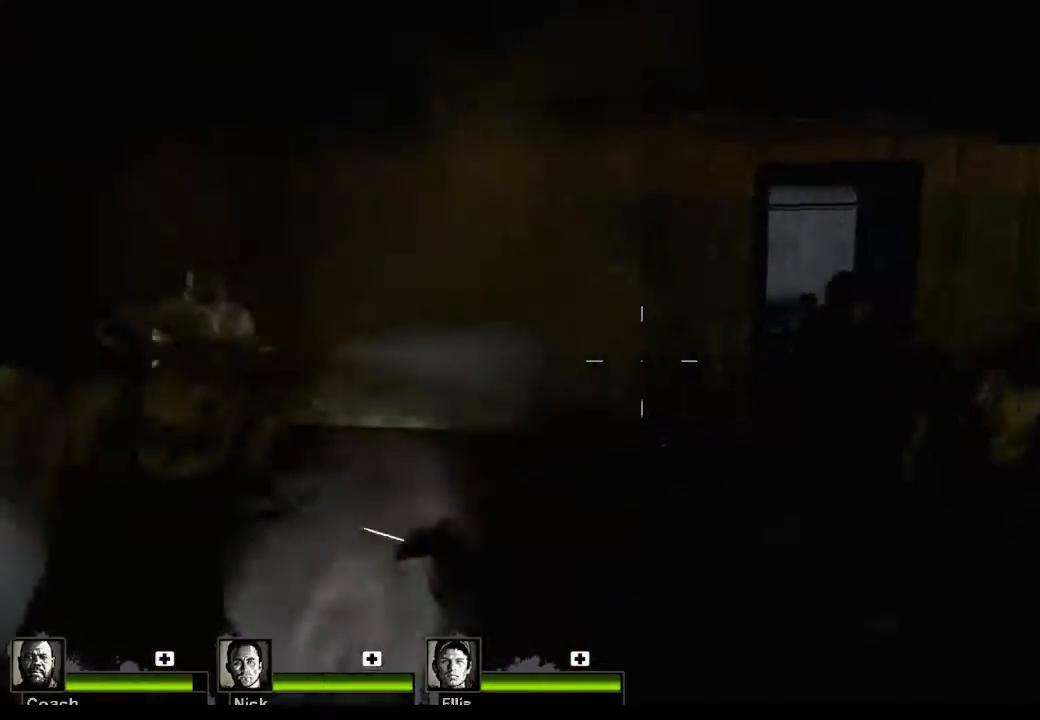
{"keys": ["d", "s"], "mouse": ["left"], "events": [[367, "mouse_left", "down"]]}
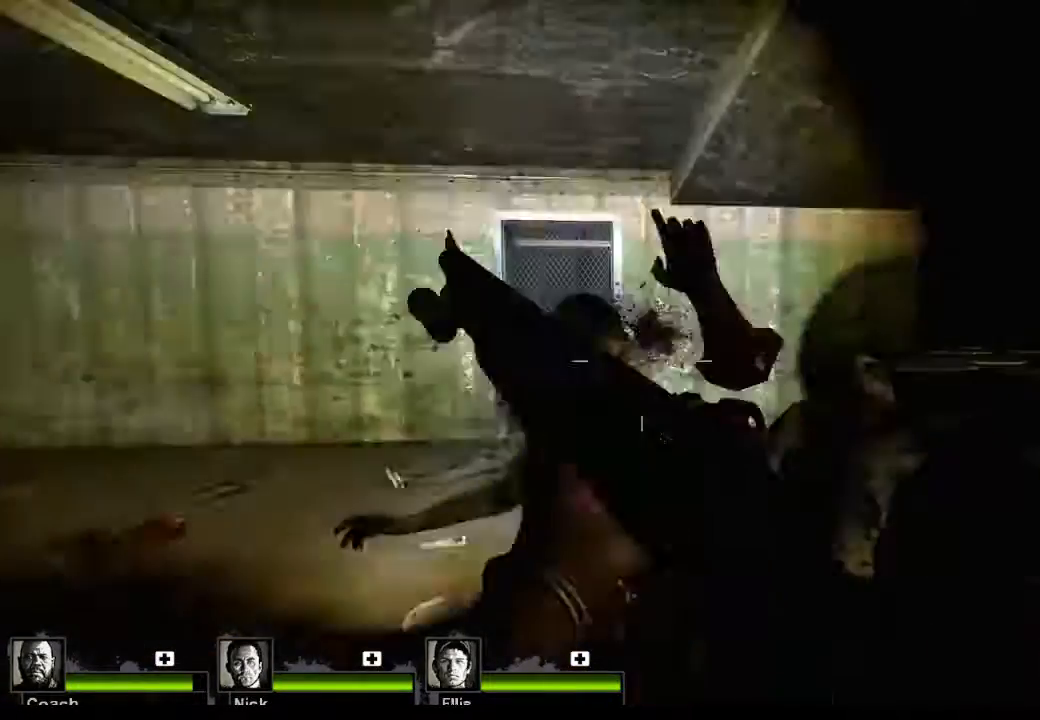
{"keys": ["s"], "mouse": [], "events": [[33, "mouse_right", "down"], [67, "mouse_left", "up"], [267, "mouse_right", "up"], [500, "d", "up"]]}
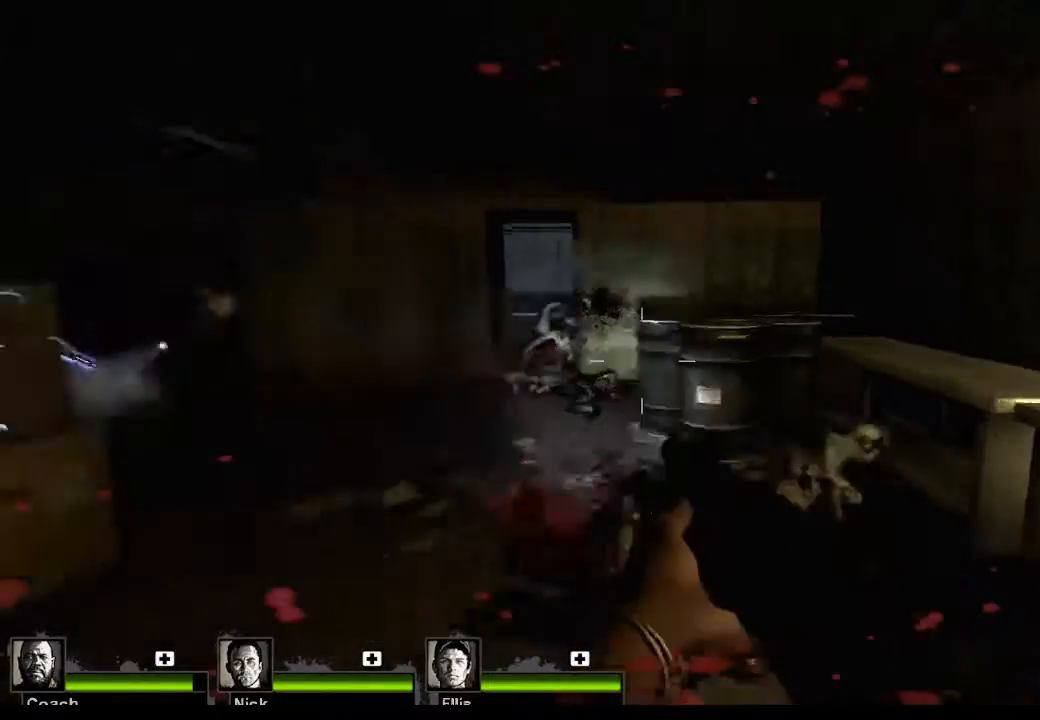
{"keys": [], "mouse": ["left"], "events": [[267, "s", "up"], [500, "mouse_left", "down"]]}
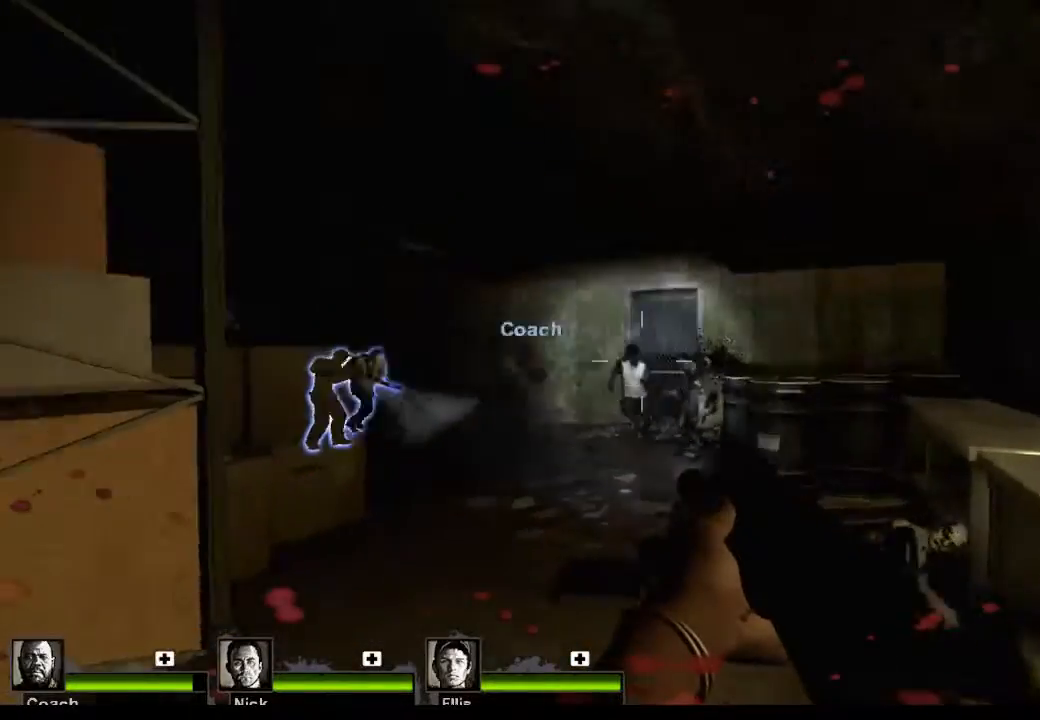
{"keys": [], "mouse": [], "events": [[300, "mouse_left", "up"]]}
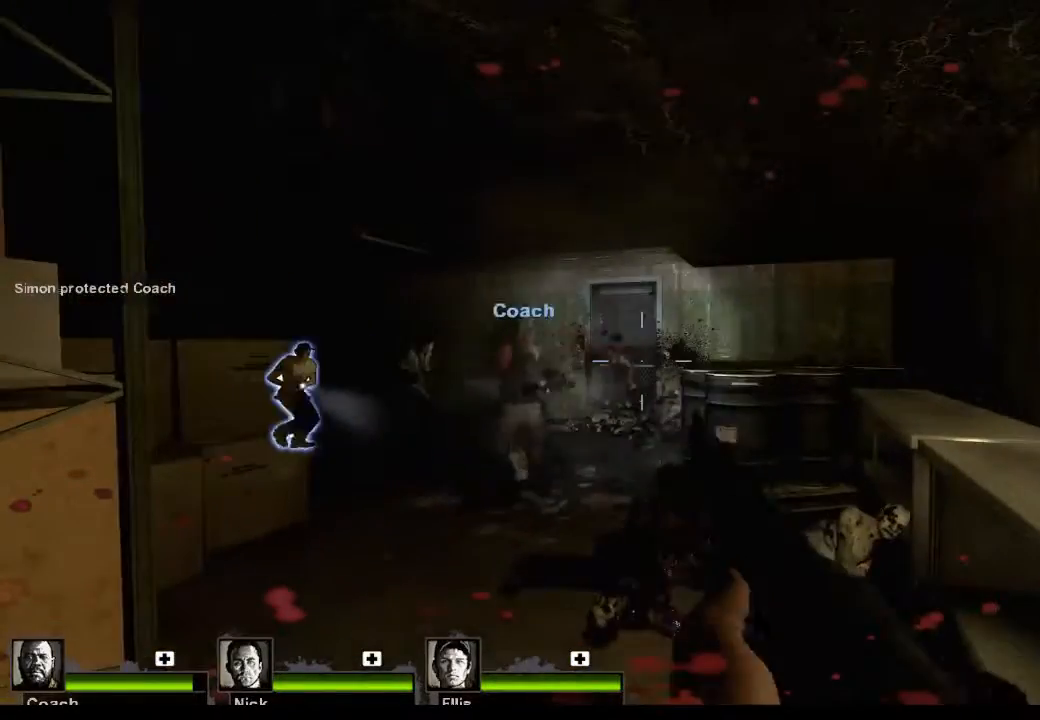
{"keys": ["w"], "mouse": [], "events": [[100, "r", "down"], [200, "r", "up"], [500, "w", "down"]]}
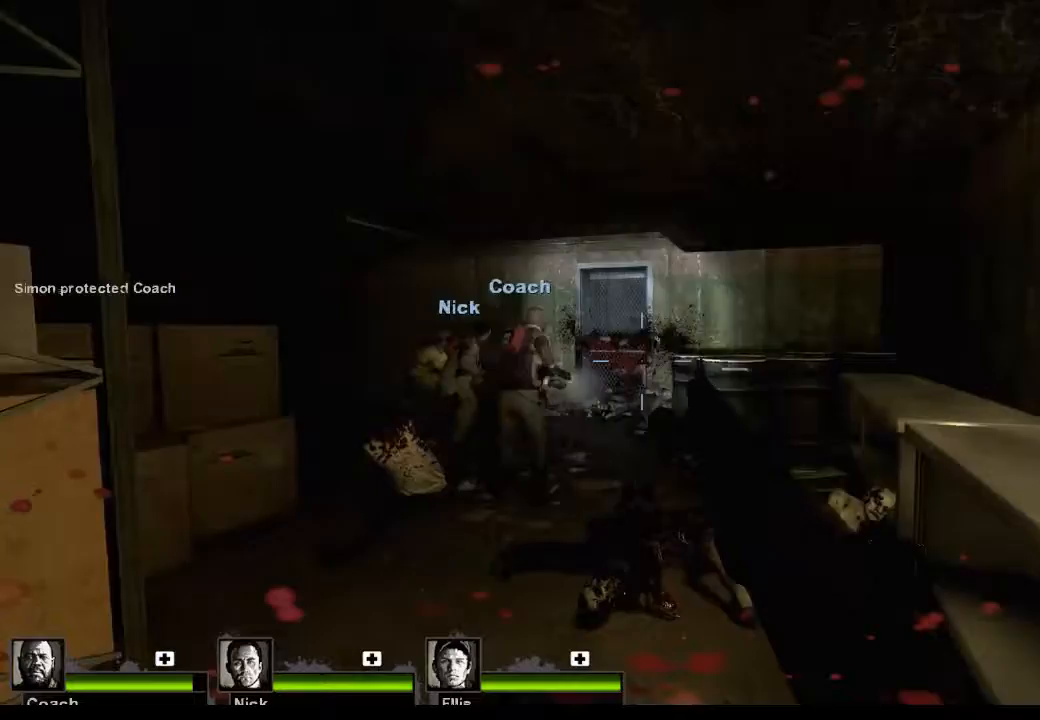
{"keys": ["d"], "mouse": [], "events": [[233, "w", "up"], [500, "d", "down"]]}
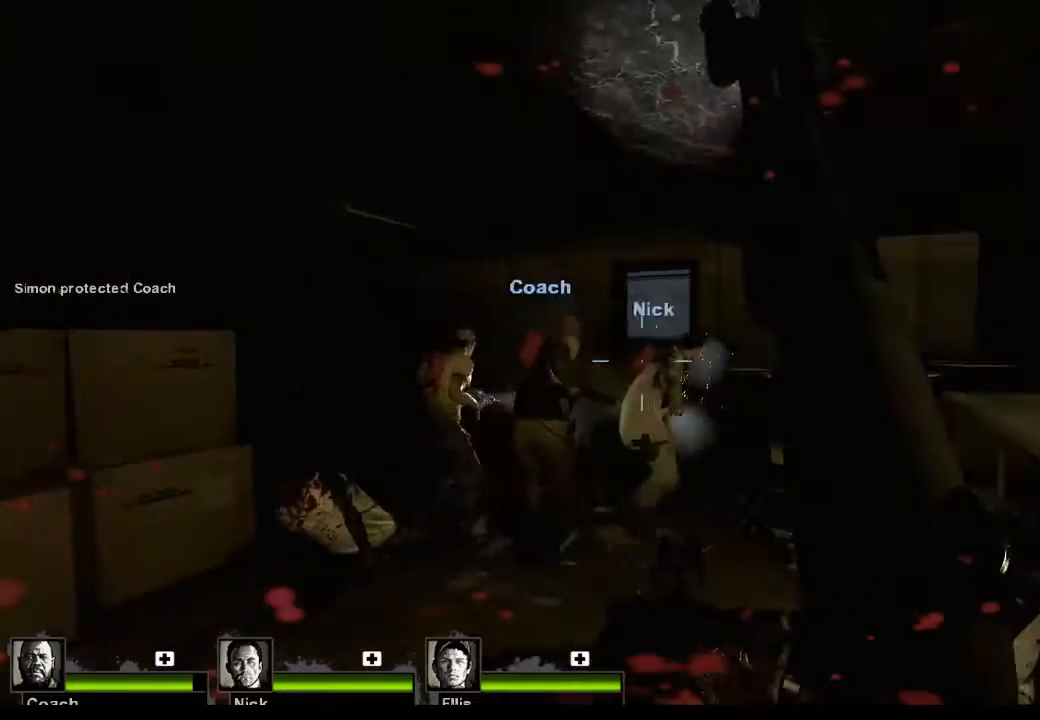
{"keys": [], "mouse": [], "events": [[133, "d", "up"]]}
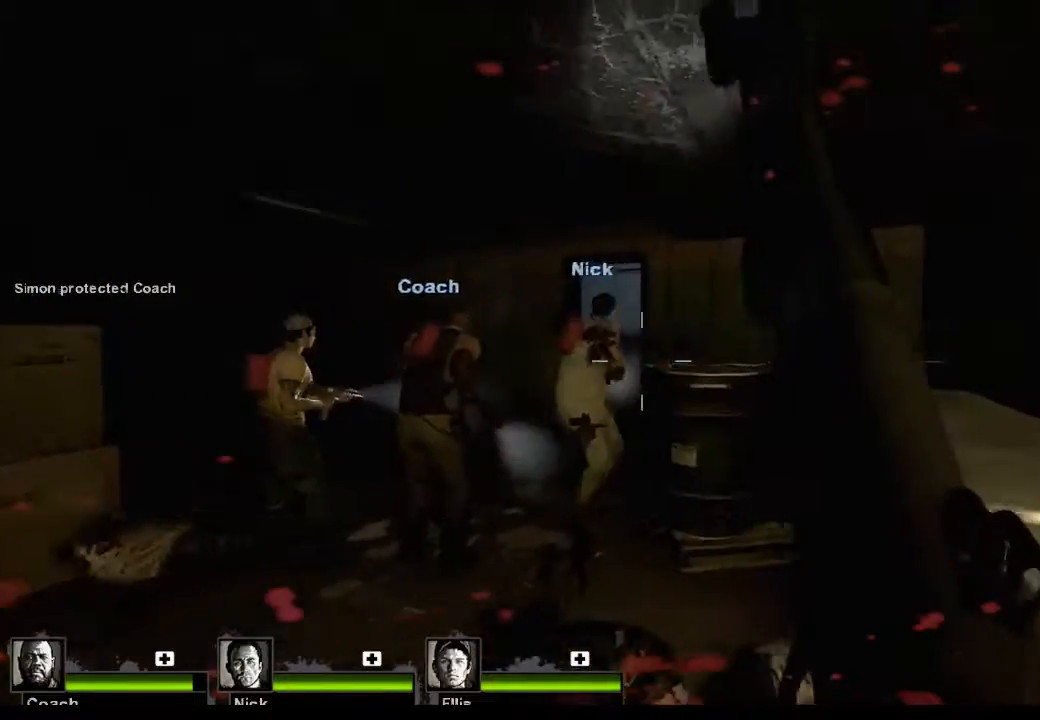
{"keys": ["d"], "mouse": [], "events": [[67, "d", "down"], [167, "space", "down"], [400, "space", "up"]]}
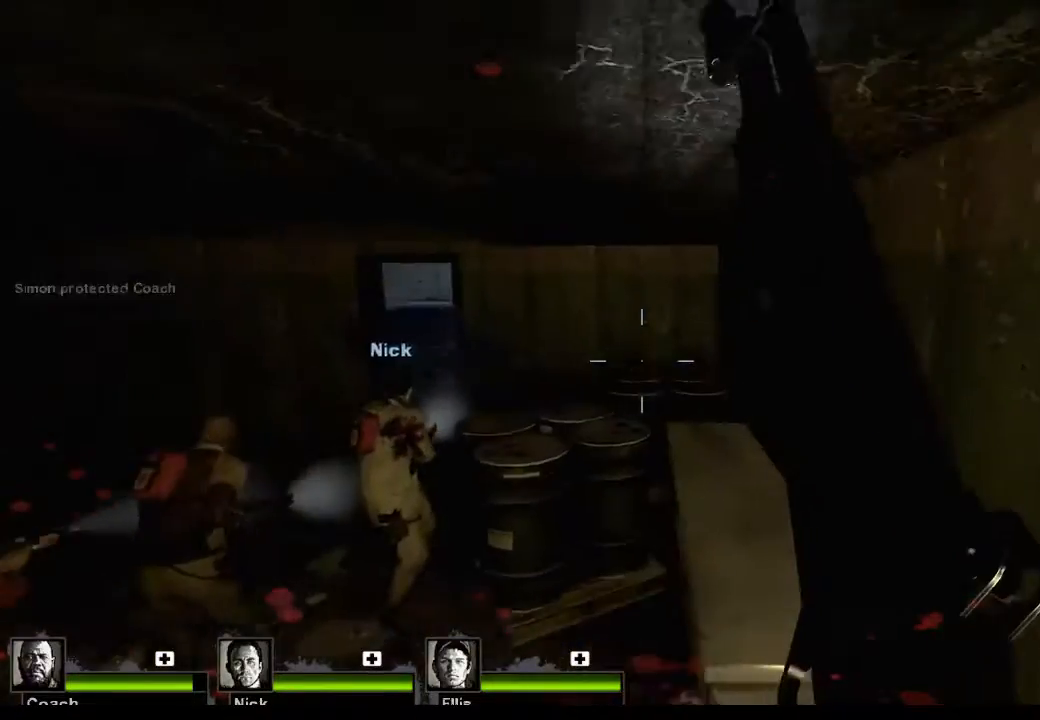
{"keys": ["d", "w"], "mouse": [], "events": [[267, "w", "down"]]}
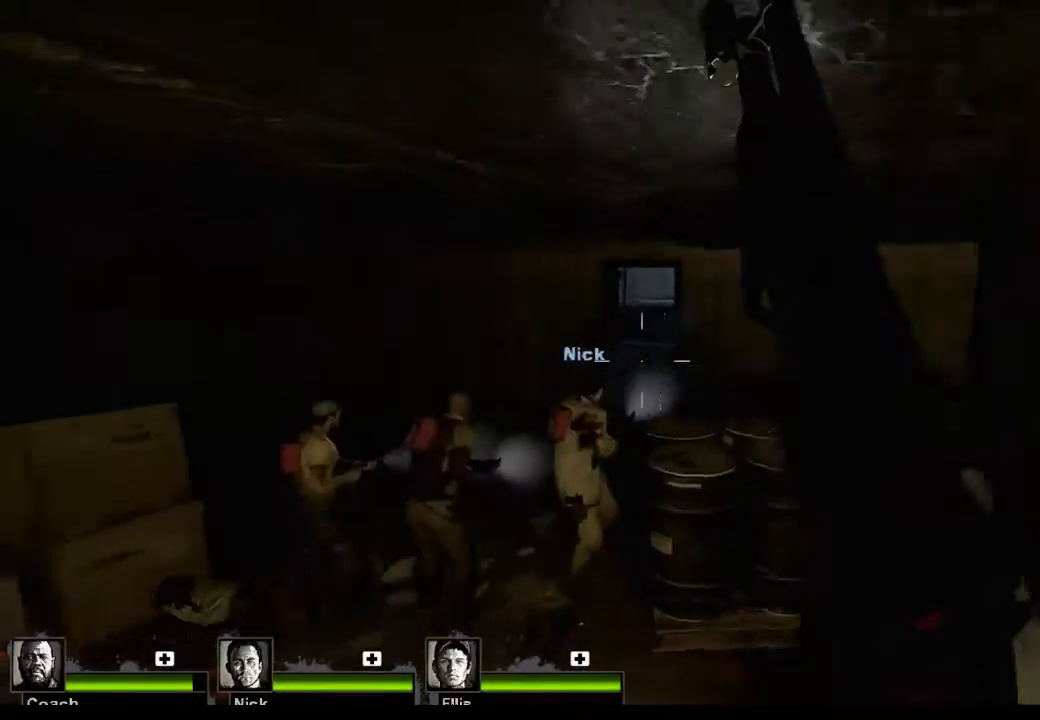
{"keys": ["d"], "mouse": [], "events": [[300, "w", "up"]]}
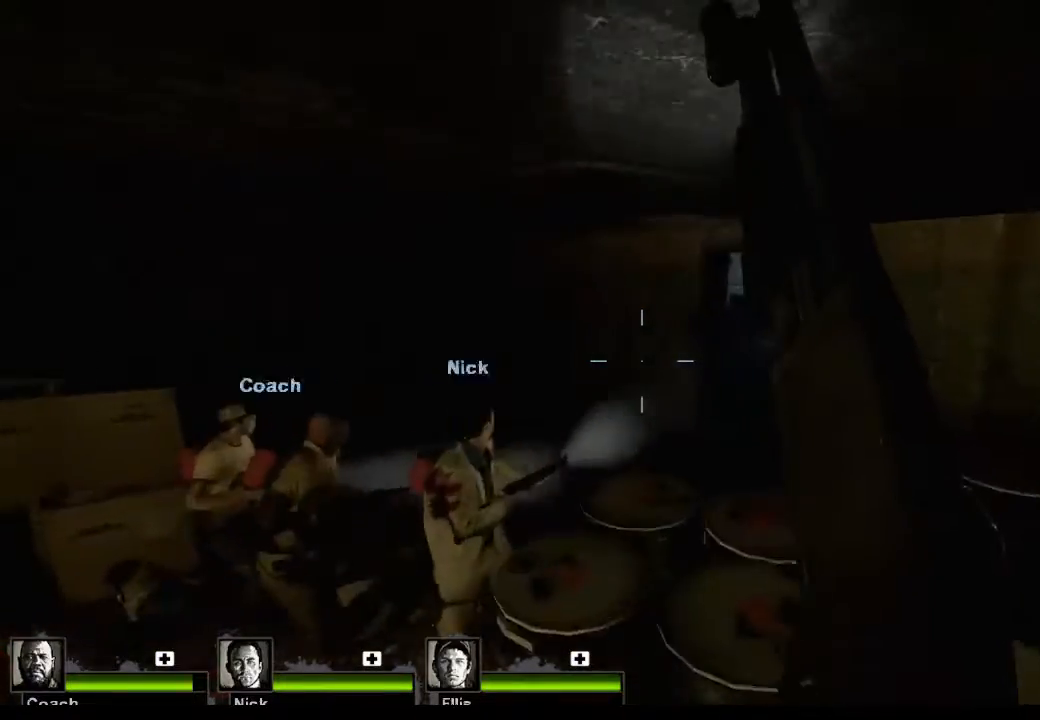
{"keys": ["d"], "mouse": [], "events": [[400, "w", "down"], [500, "w", "up"]]}
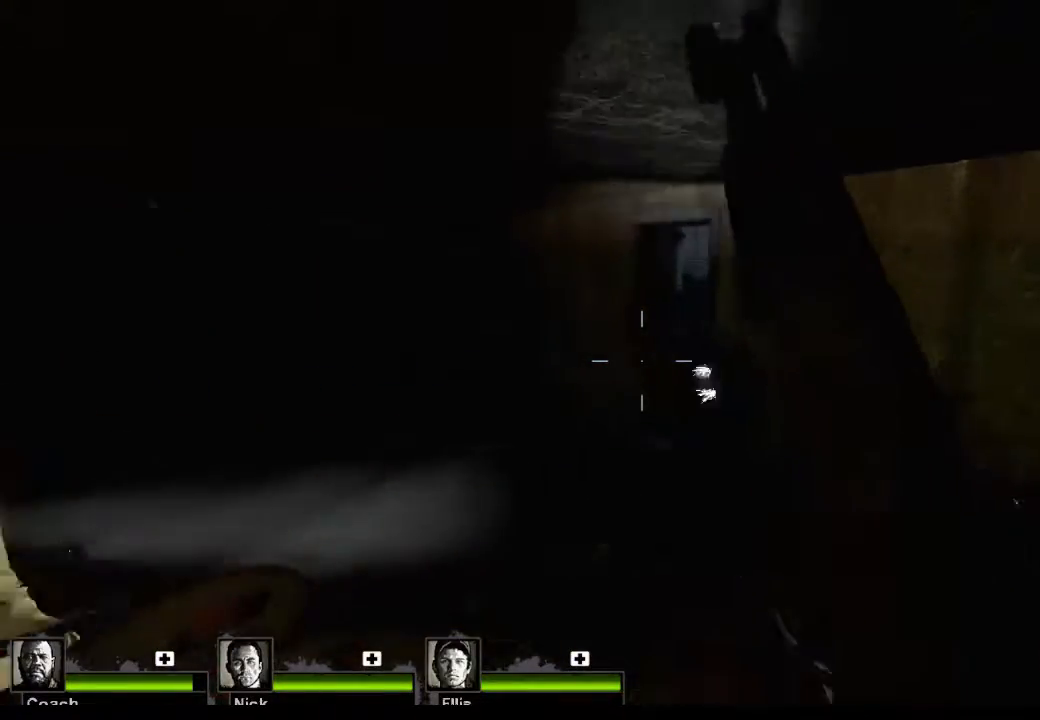
{"keys": [], "mouse": [], "events": [[67, "d", "up"]]}
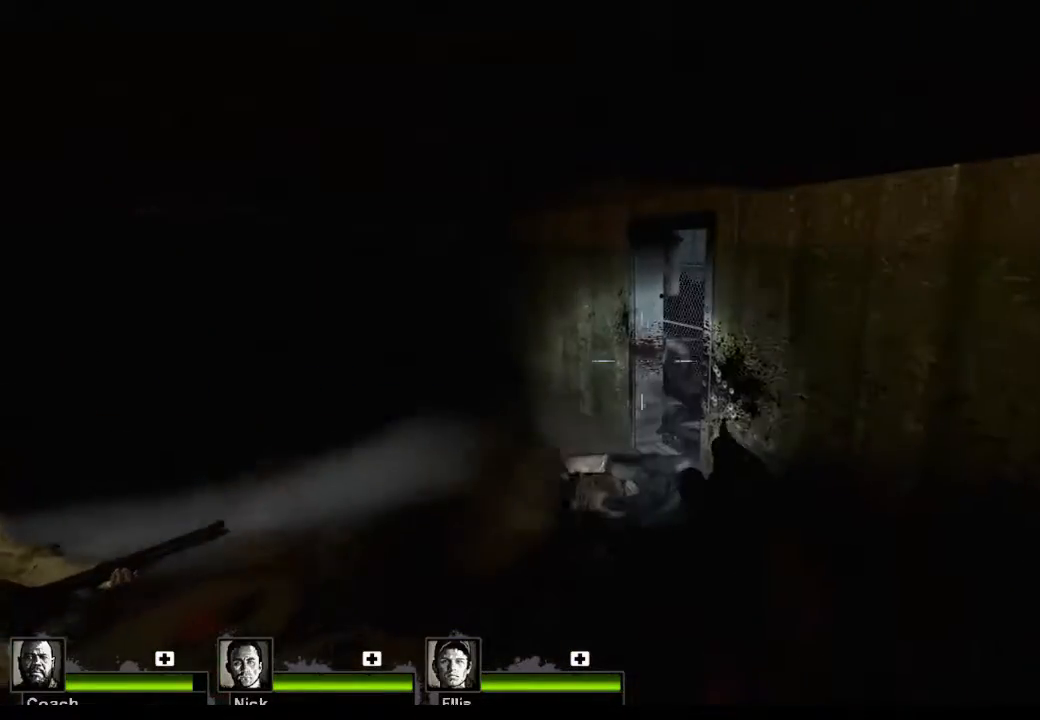
{"keys": ["a", "w"], "mouse": [], "events": [[200, "a", "down"], [233, "w", "down"]]}
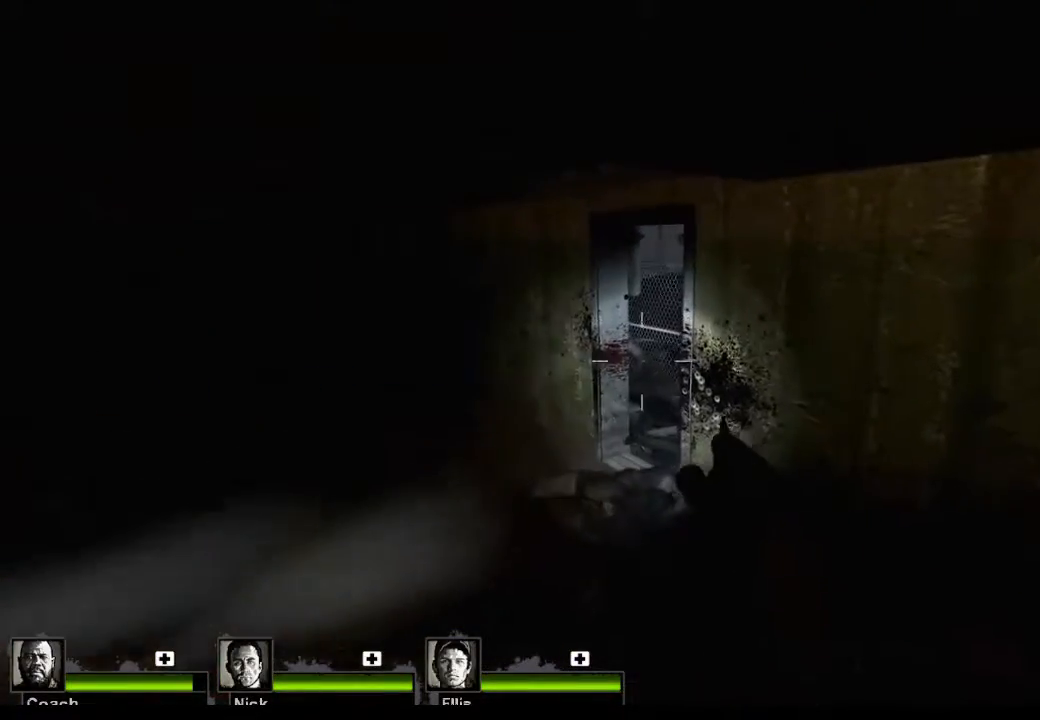
{"keys": [], "mouse": [], "events": [[67, "a", "up"], [200, "w", "up"]]}
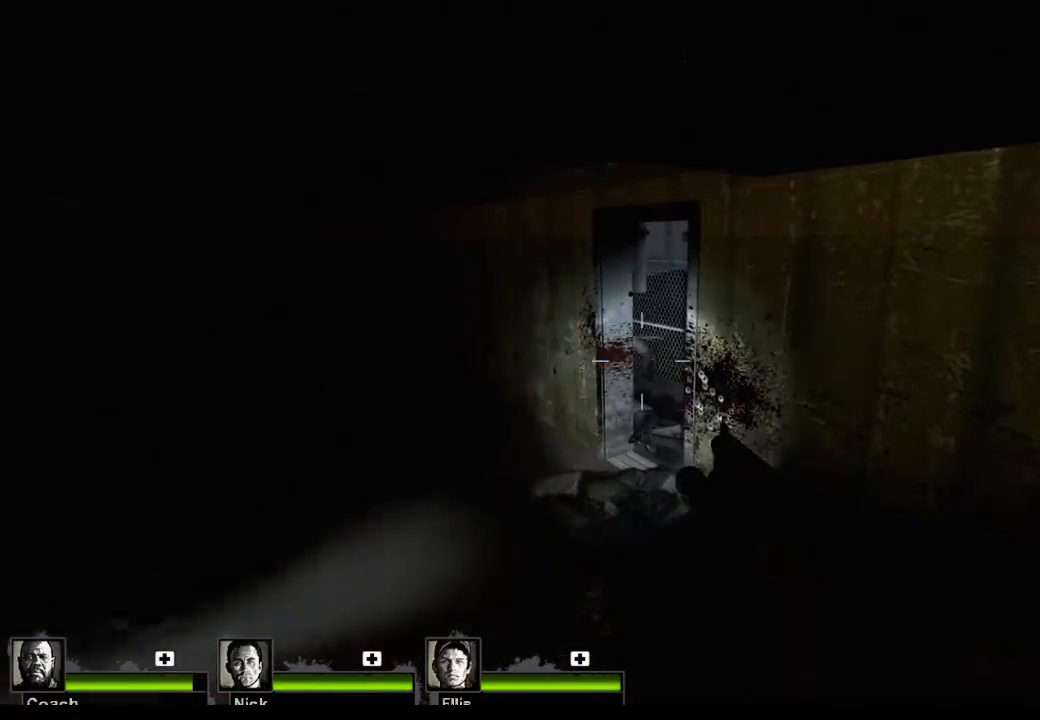
{"keys": ["a"], "mouse": [], "events": [[133, "space", "down"], [267, "a", "down"], [267, "space", "up"]]}
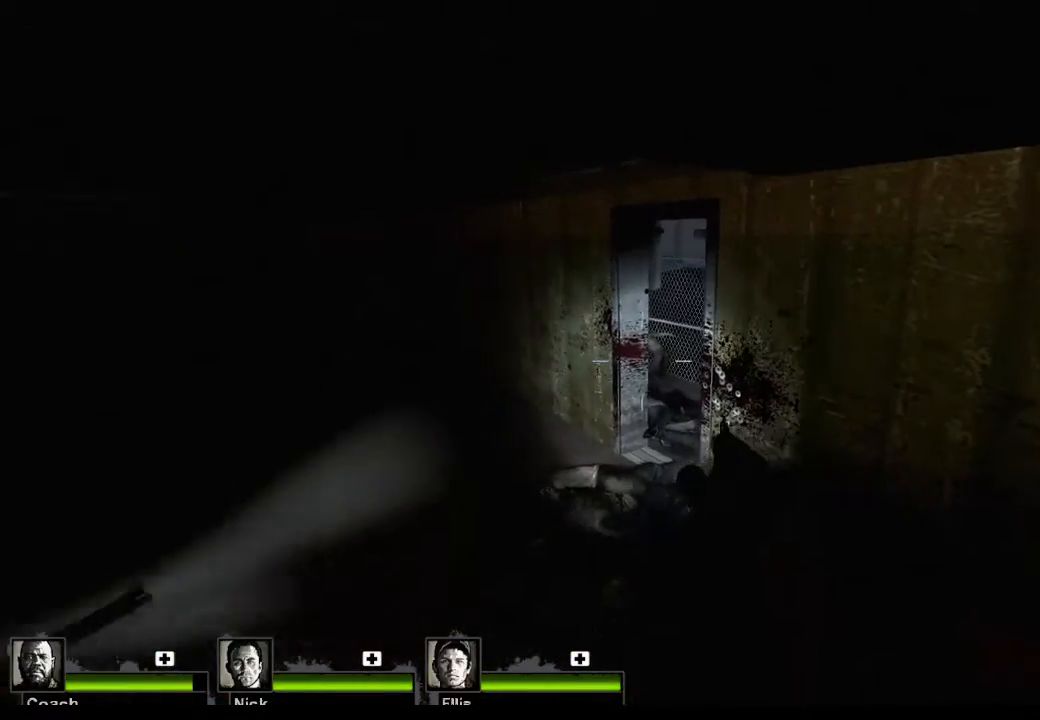
{"keys": ["s"], "mouse": [], "events": [[333, "a", "up"], [367, "s", "down"]]}
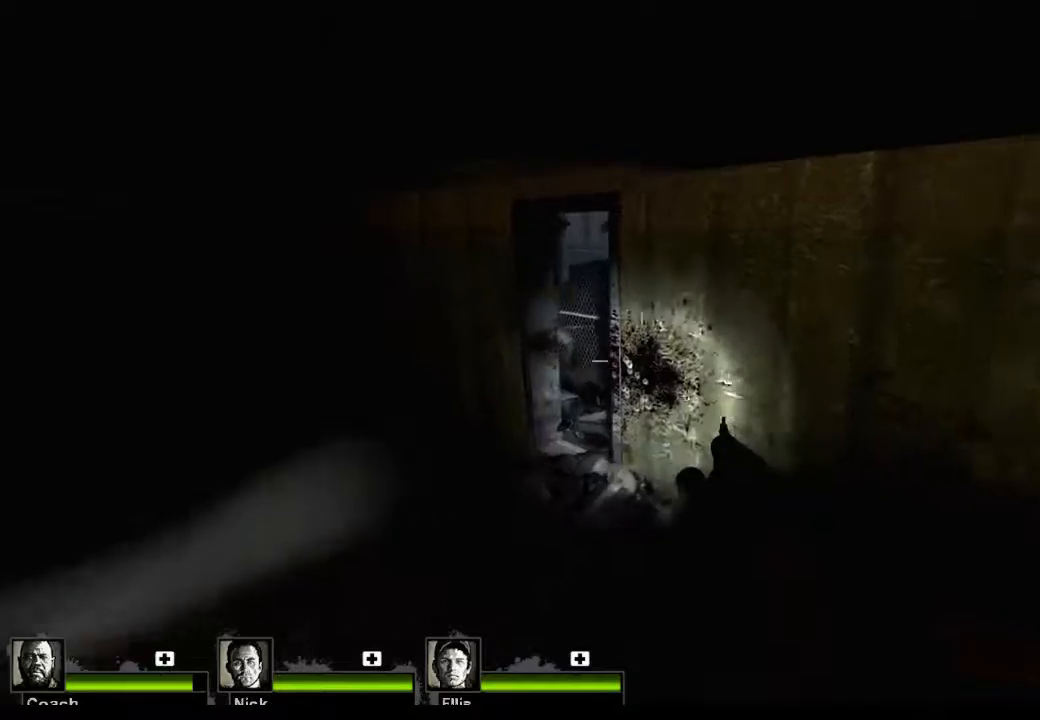
{"keys": ["s"], "mouse": [], "events": []}
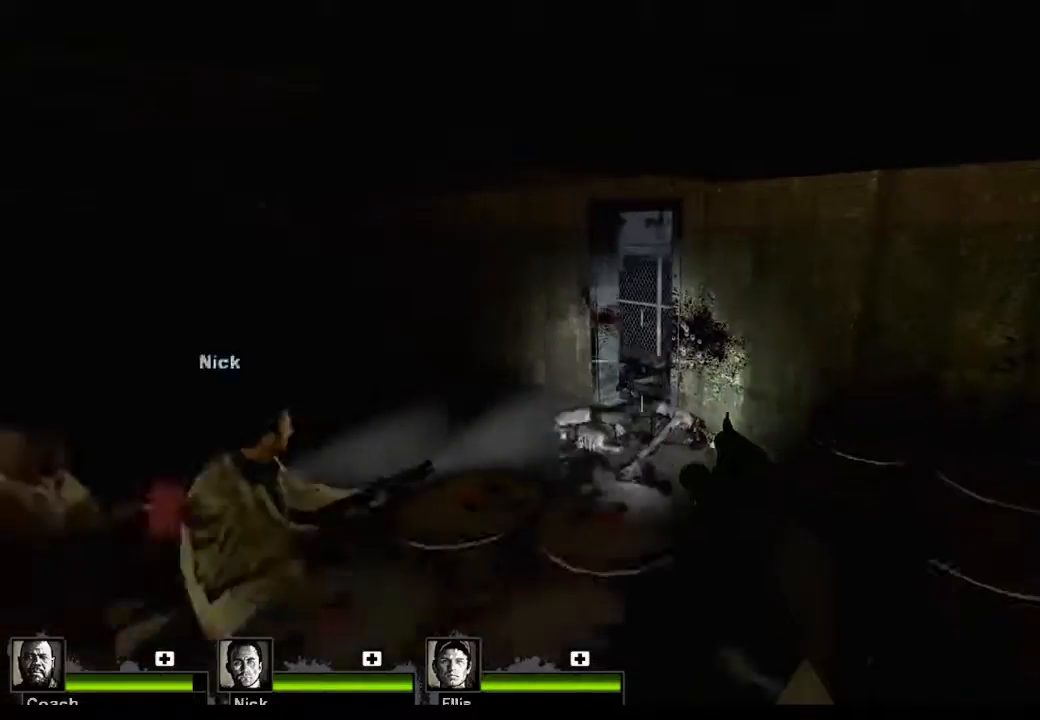
{"keys": [], "mouse": [], "events": [[233, "s", "up"], [467, "r", "down"], [500, "r", "up"]]}